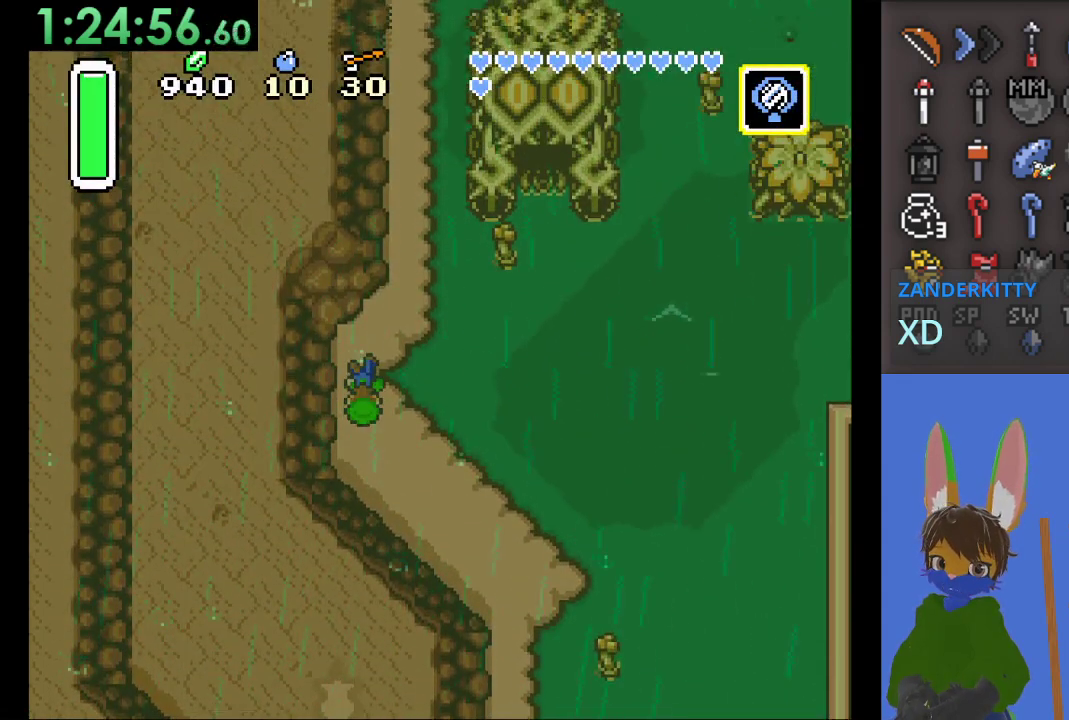
Gameplay with a controller (PlayStation layout); each line is a JSON object with the inputs held at the frame after it. "events" lists button and stick changes between this image and that frame as [ms after this image, input, new state], when the widget could be followed in between.
{"buttons": ["SQUARE"], "left_stick": "up", "right_stick": "center", "events": []}
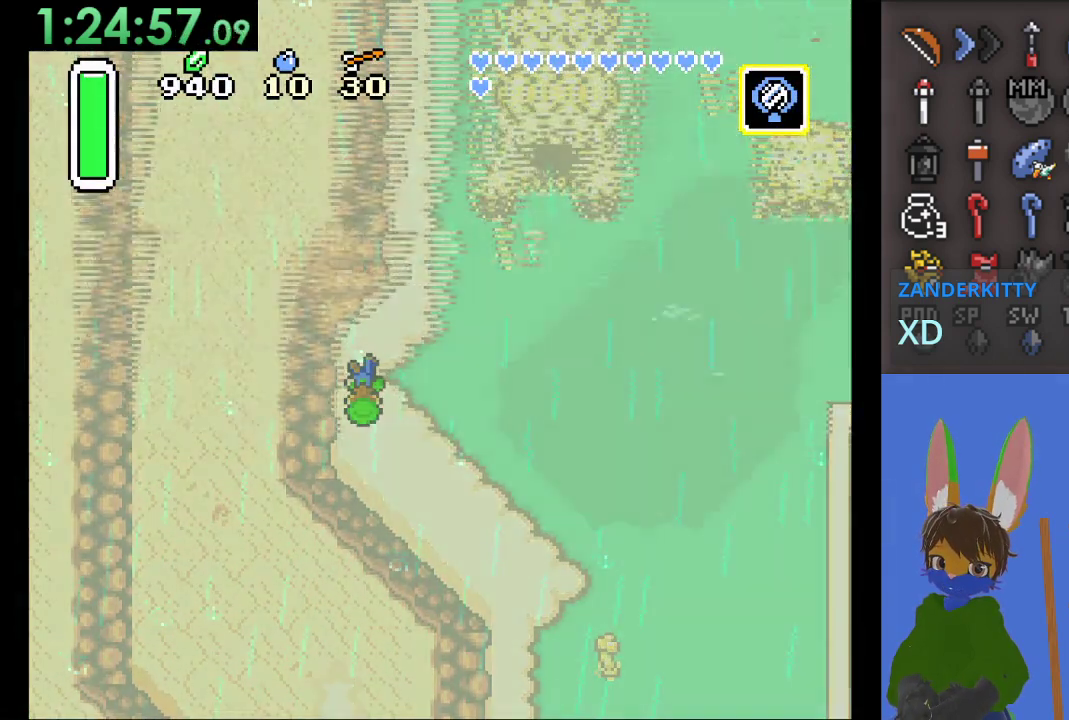
{"buttons": [], "left_stick": "up", "right_stick": "center", "events": [[200, "SQUARE", "up"]]}
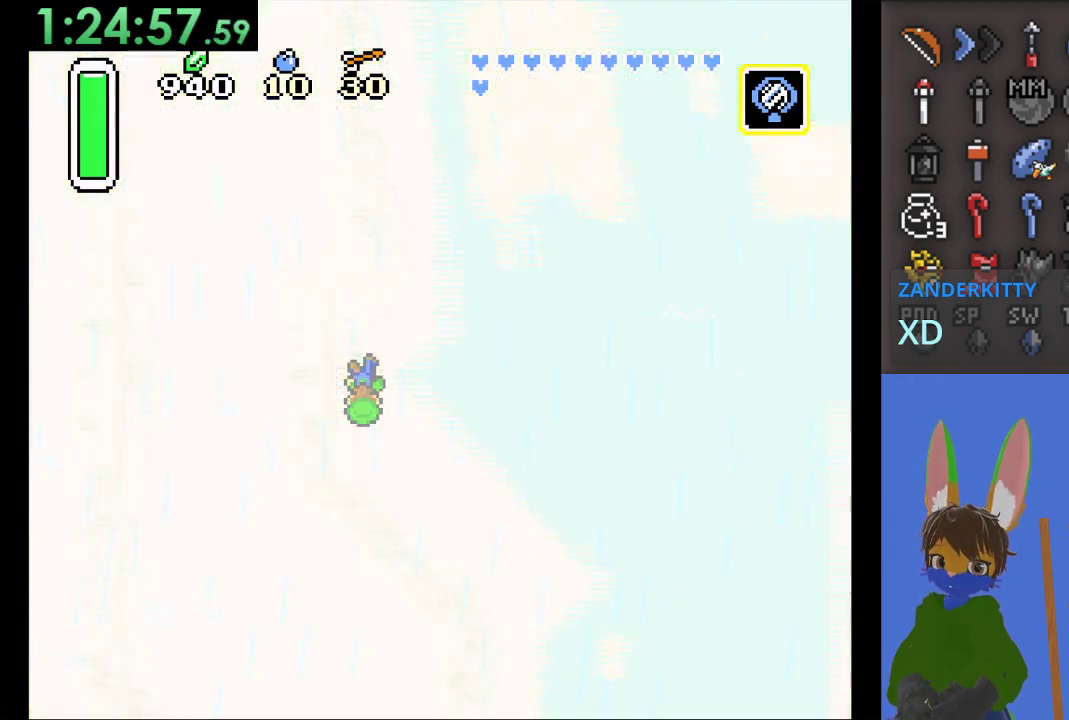
{"buttons": [], "left_stick": "center", "right_stick": "center", "events": [[500, "left_stick", "center"]]}
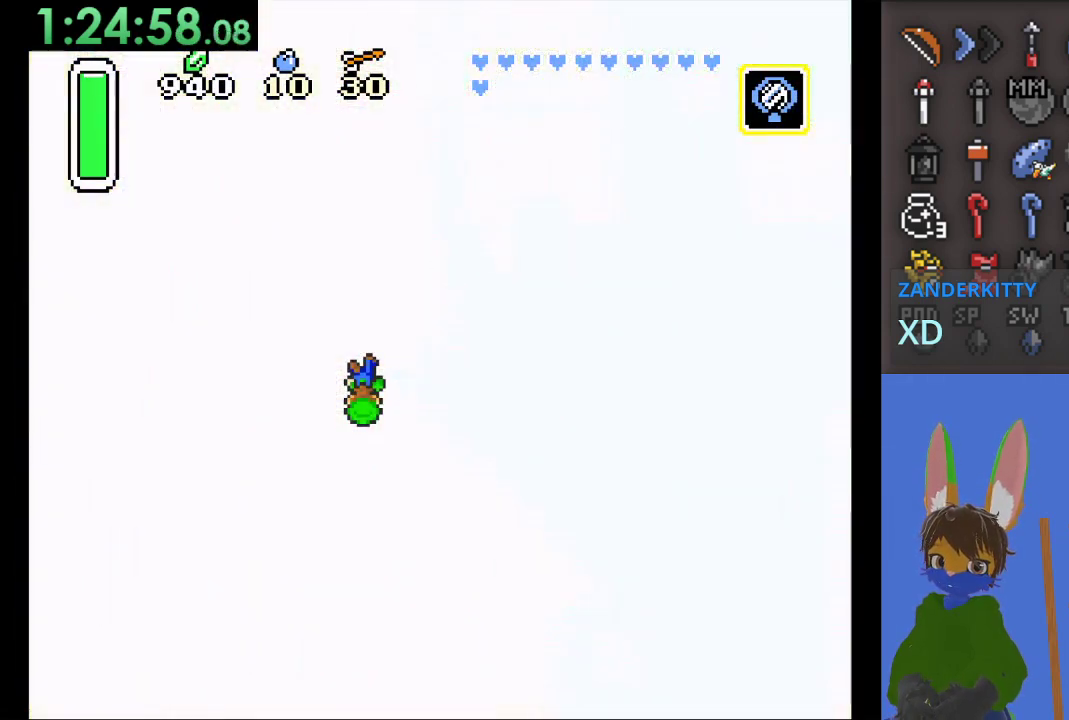
{"buttons": [], "left_stick": "center", "right_stick": "center", "events": []}
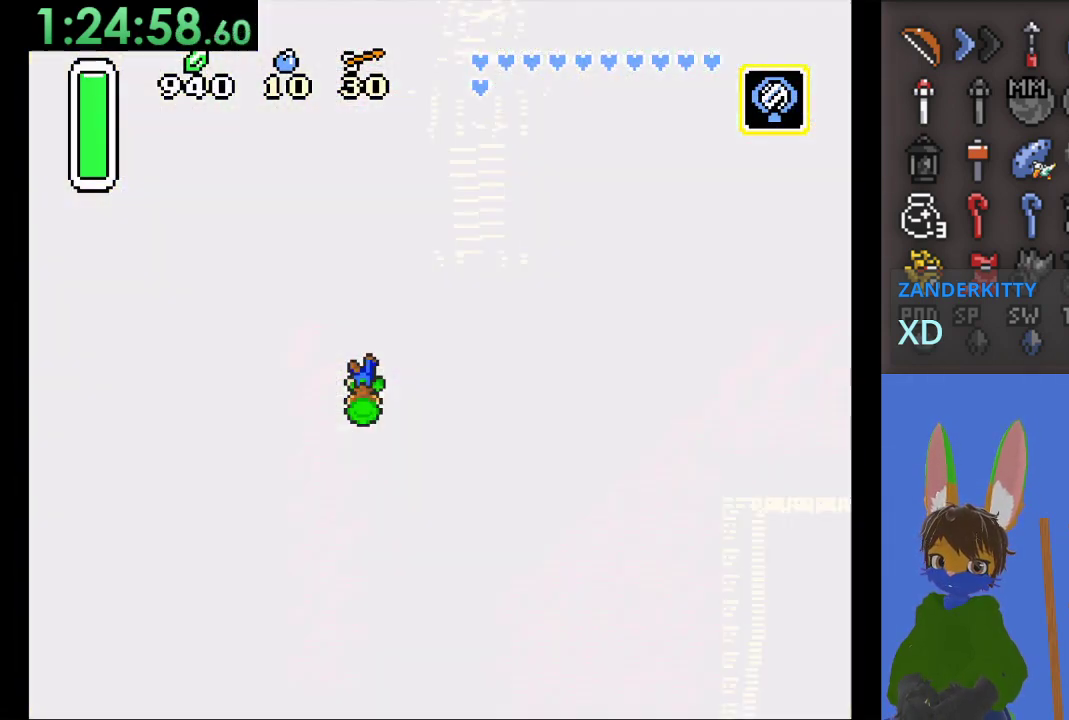
{"buttons": [], "left_stick": "up", "right_stick": "center", "events": [[467, "left_stick", "up"]]}
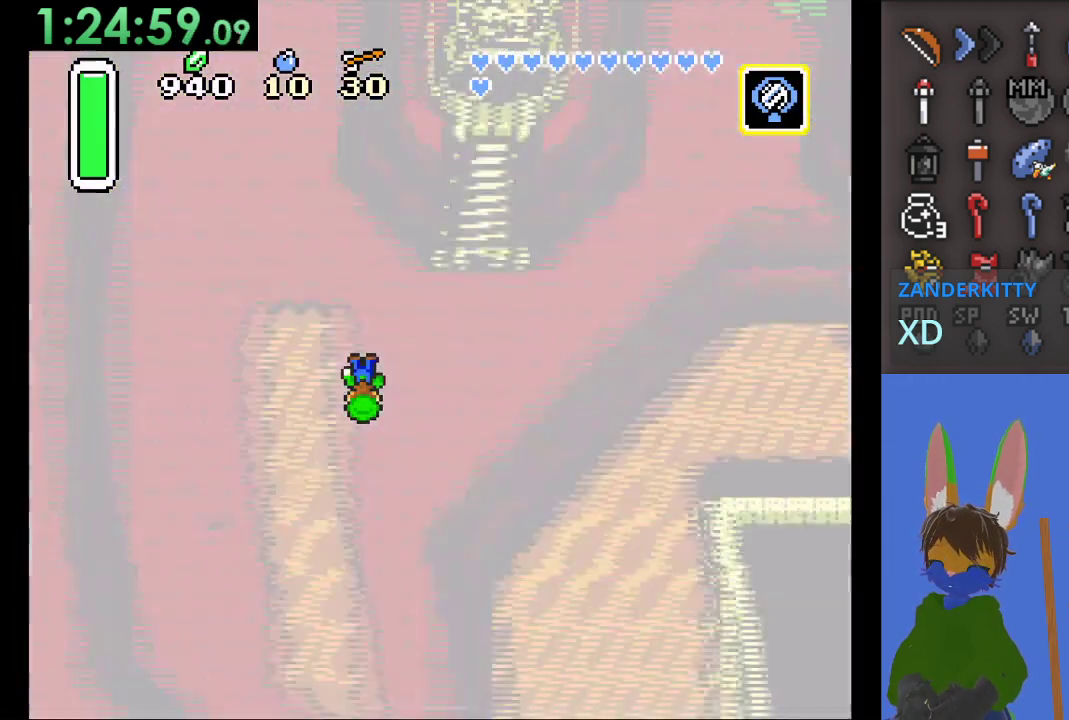
{"buttons": [], "left_stick": "right", "right_stick": "center", "events": [[167, "left_stick", "up-right"], [300, "left_stick", "right"]]}
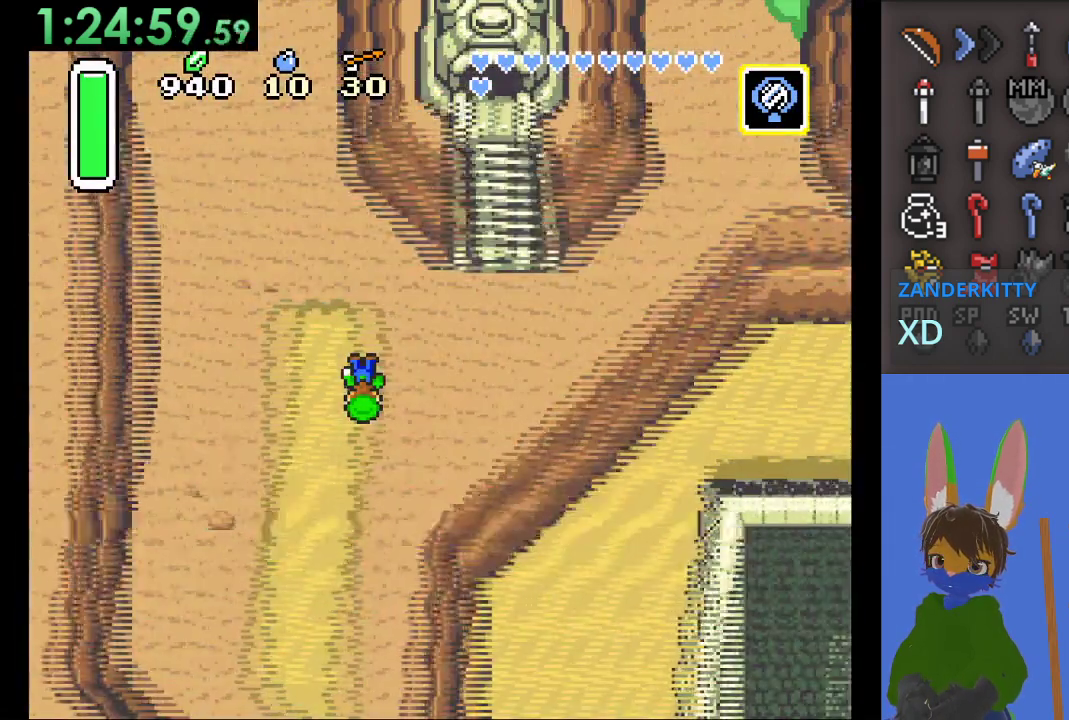
{"buttons": [], "left_stick": "right", "right_stick": "center", "events": []}
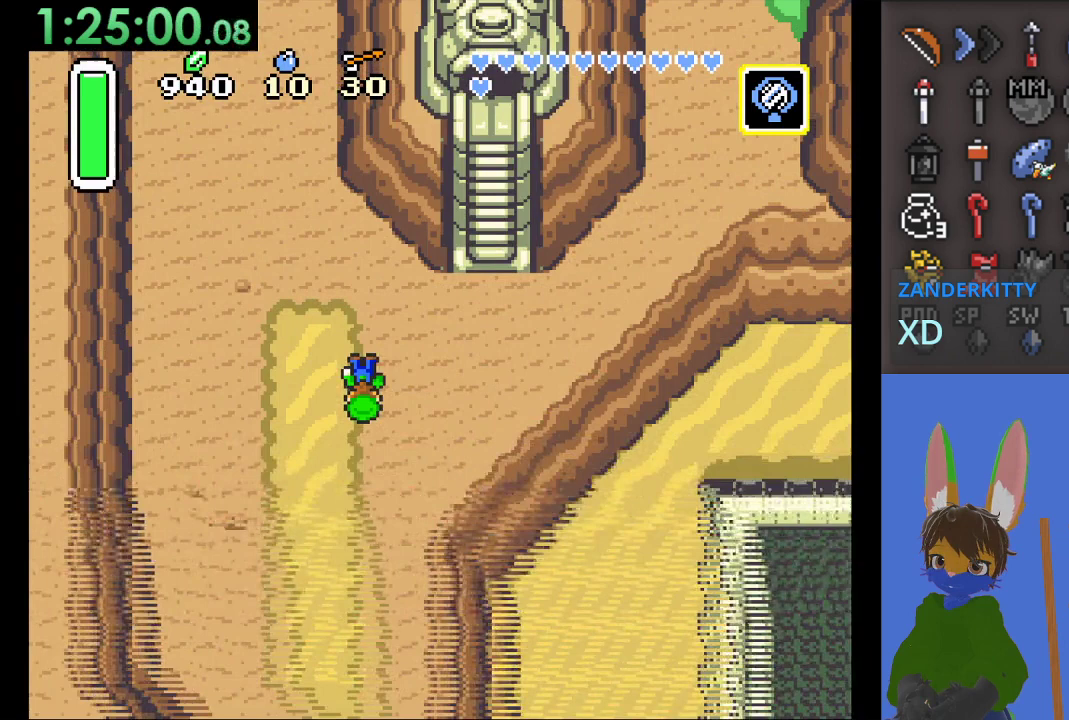
{"buttons": [], "left_stick": "up-right", "right_stick": "center", "events": [[200, "left_stick", "up-right"]]}
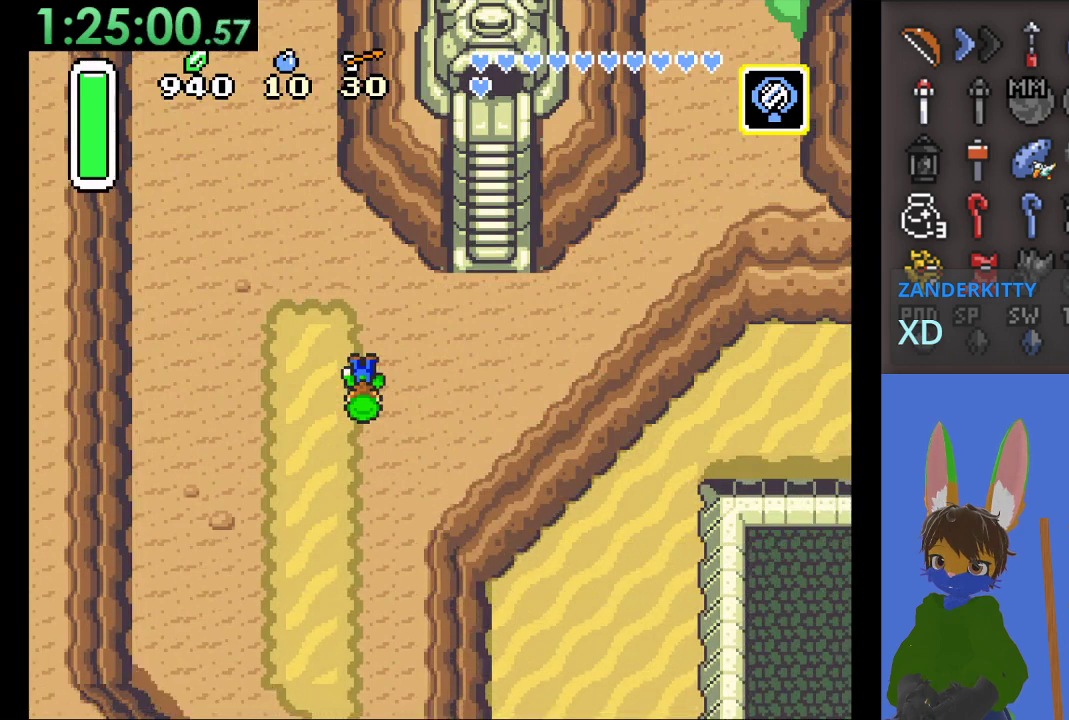
{"buttons": [], "left_stick": "up-right", "right_stick": "center", "events": []}
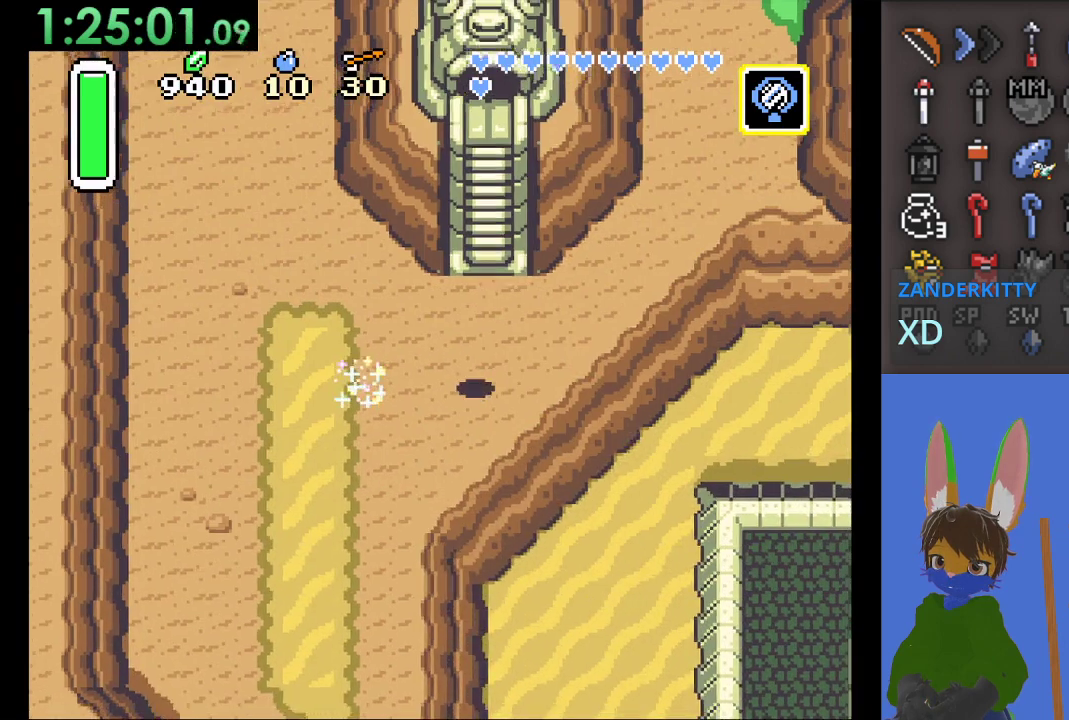
{"buttons": [], "left_stick": "up", "right_stick": "center", "events": [[100, "left_stick", "up"]]}
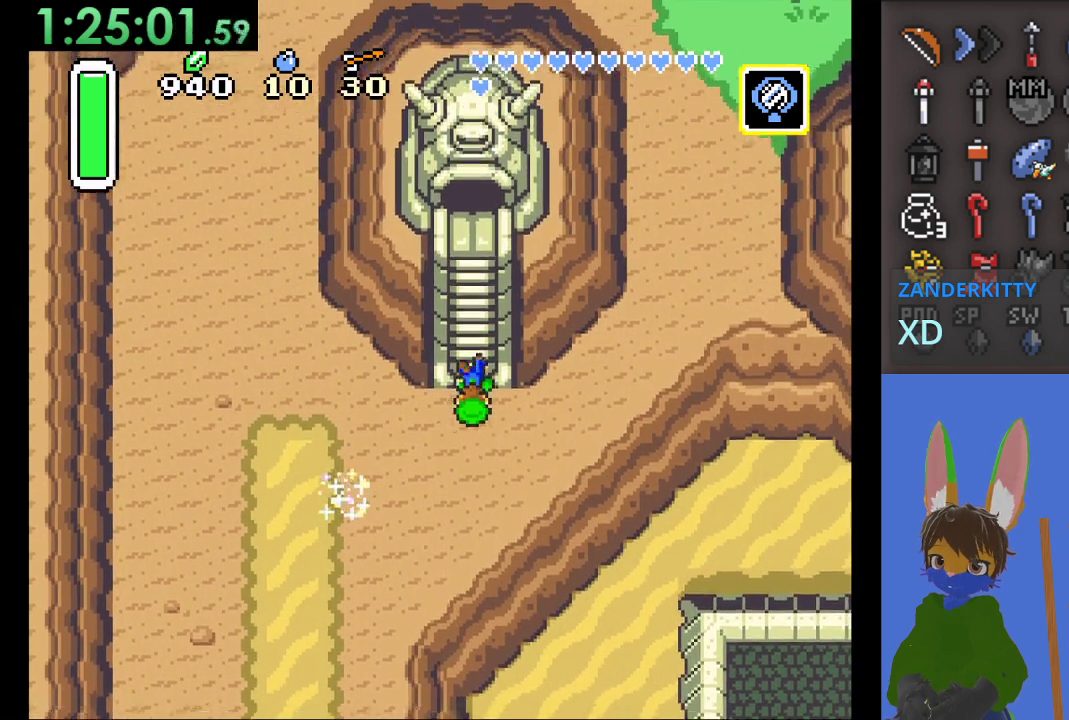
{"buttons": [], "left_stick": "up", "right_stick": "center", "events": [[233, "left_stick", "up-left"], [333, "left_stick", "up"]]}
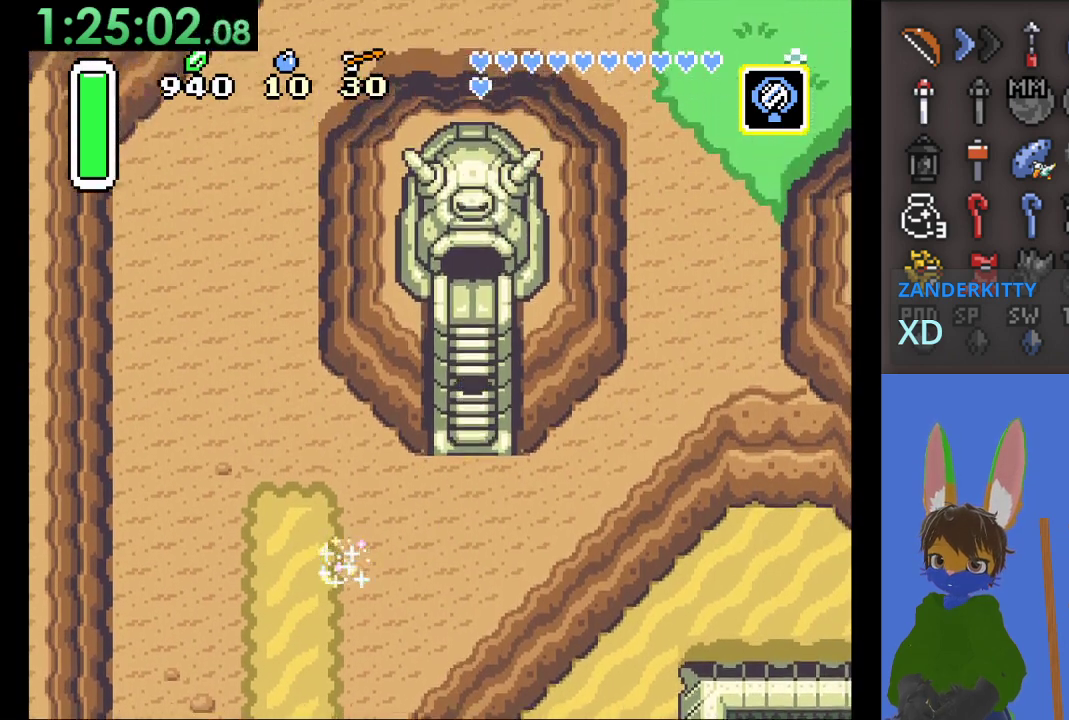
{"buttons": [], "left_stick": "down", "right_stick": "center", "events": [[300, "left_stick", "left"], [367, "left_stick", "down"]]}